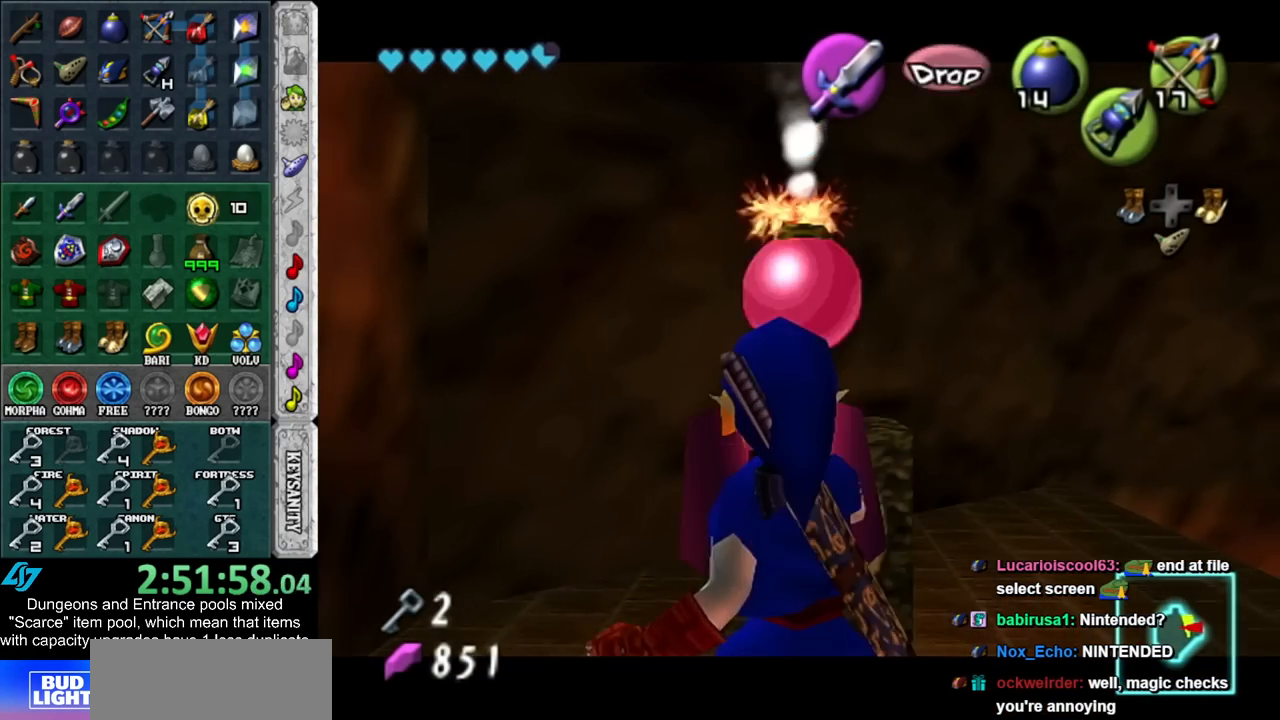
Gameplay with a controller (Nintendo layout); each line is a JSON object with the inputs held at the frame after it. "events" lists button and stick changes between this image and that frame as [ms after this image, input, new state], when the widget could be followed in between. Not read: L3 R3.
{"buttons": ["L1", "R1", "Z"], "left_stick": "center", "right_stick": "center", "events": [[50, "R1", "down"]]}
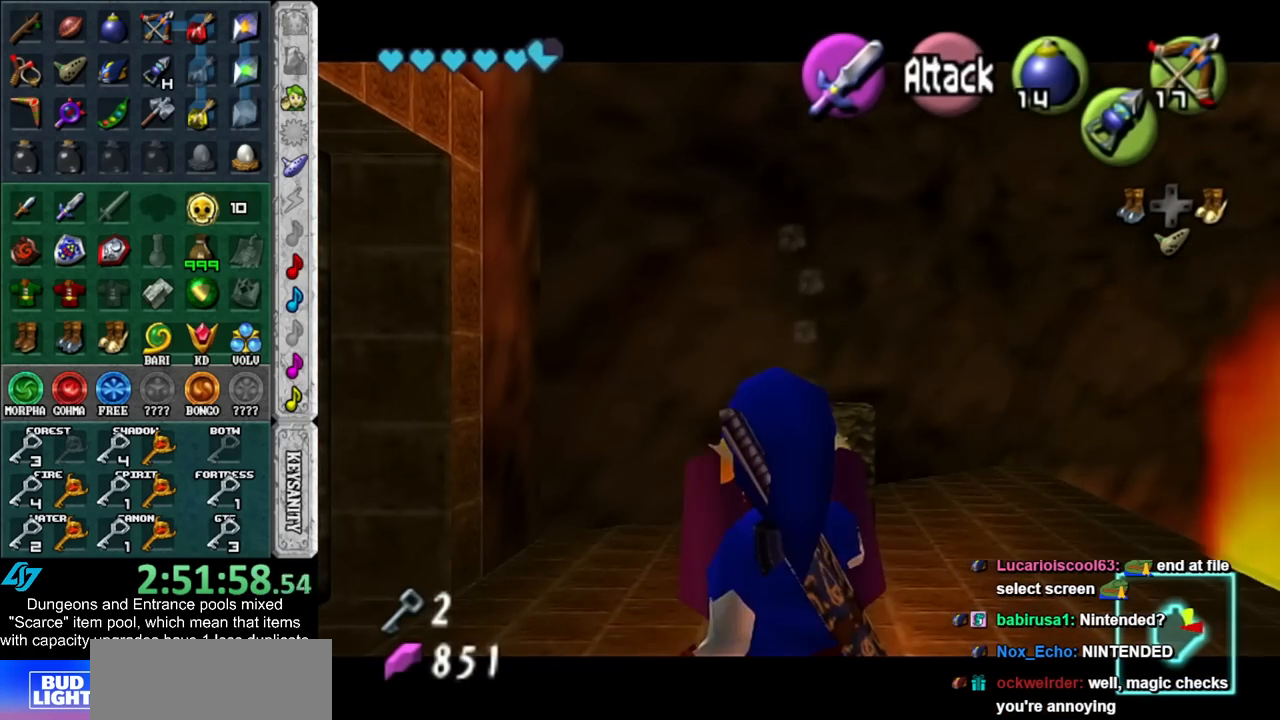
{"buttons": ["L1", "R1", "Z"], "left_stick": "down", "right_stick": "center", "events": [[17, "A", "down"], [133, "A", "up"], [233, "left_stick", "down"]]}
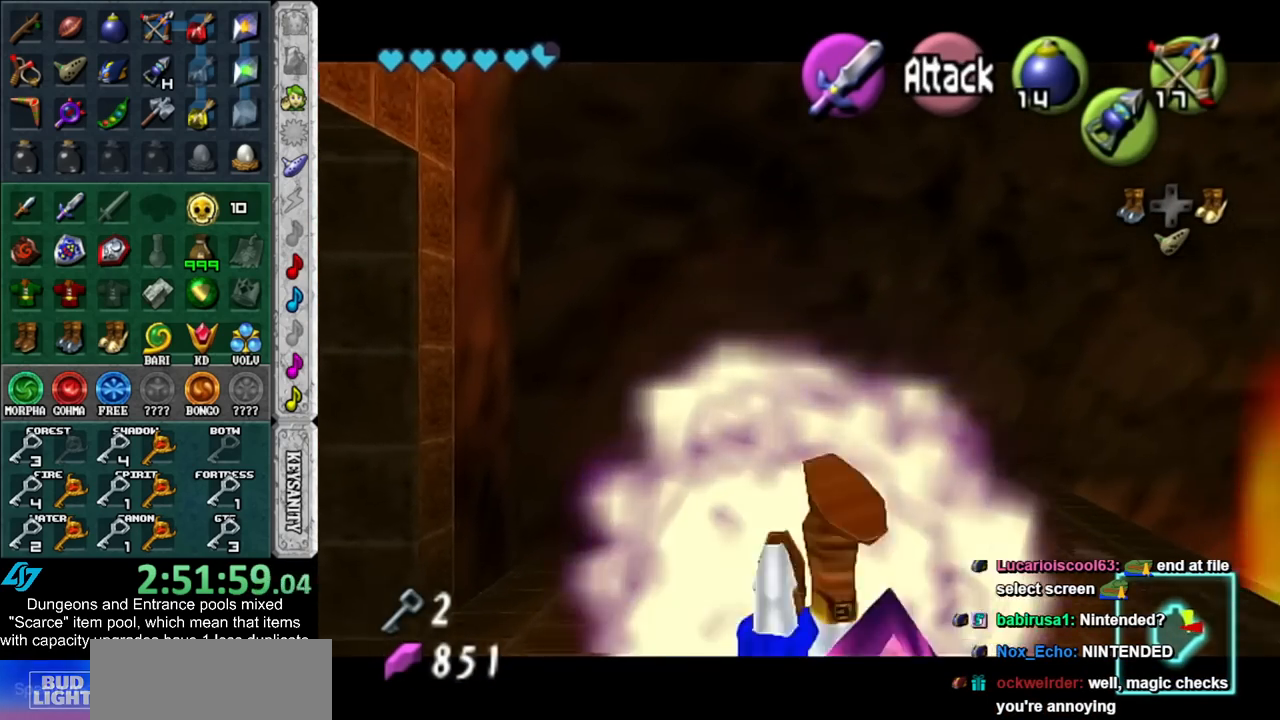
{"buttons": ["Z"], "left_stick": "center", "right_stick": "center", "events": [[167, "R1", "up"], [233, "left_stick", "center"], [350, "L1", "up"]]}
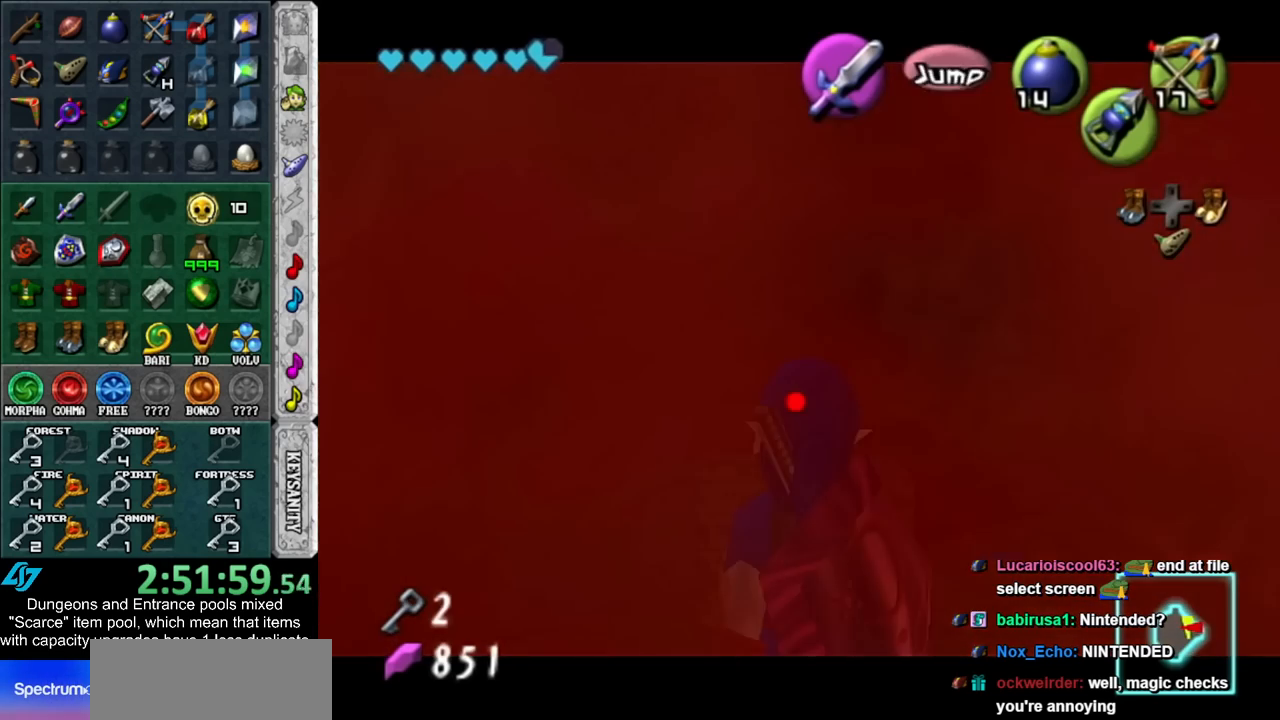
{"buttons": [], "left_stick": "center", "right_stick": "center", "events": [[267, "Y", "down"], [383, "Y", "up"], [383, "Z", "up"]]}
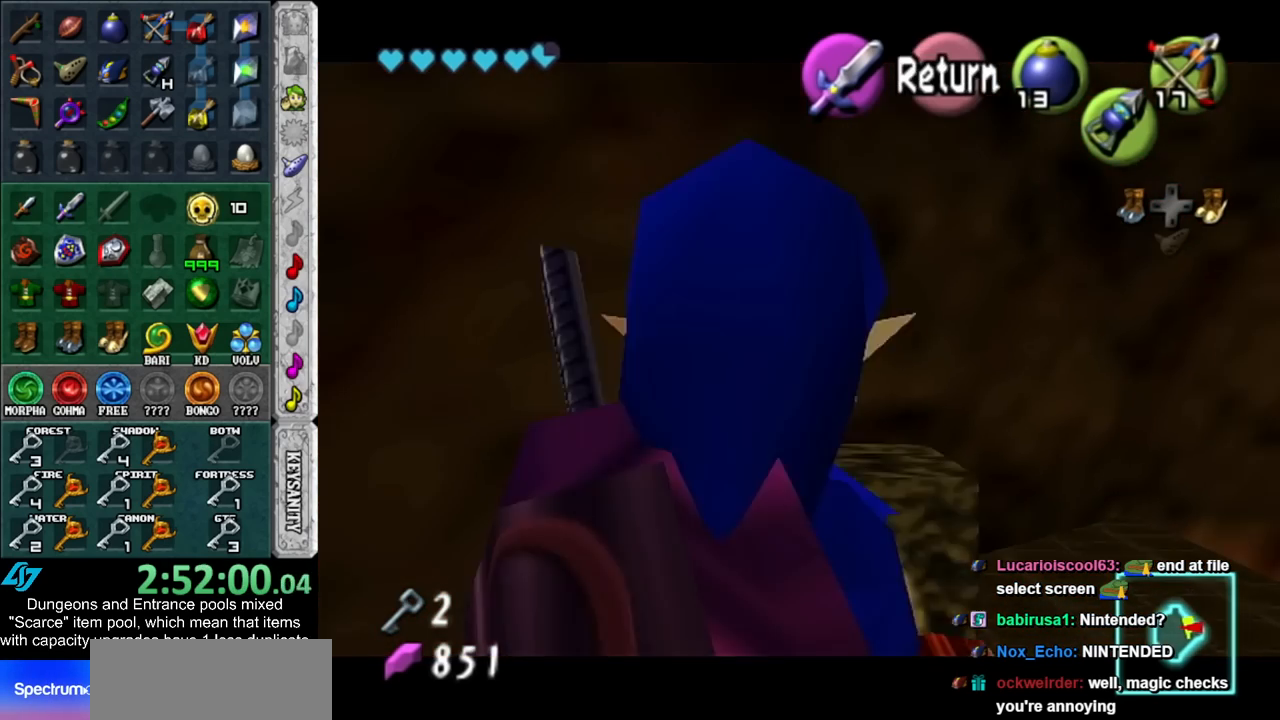
{"buttons": ["L1"], "left_stick": "center", "right_stick": "center", "events": [[100, "left_stick", "down"], [300, "L1", "down"], [300, "left_stick", "center"]]}
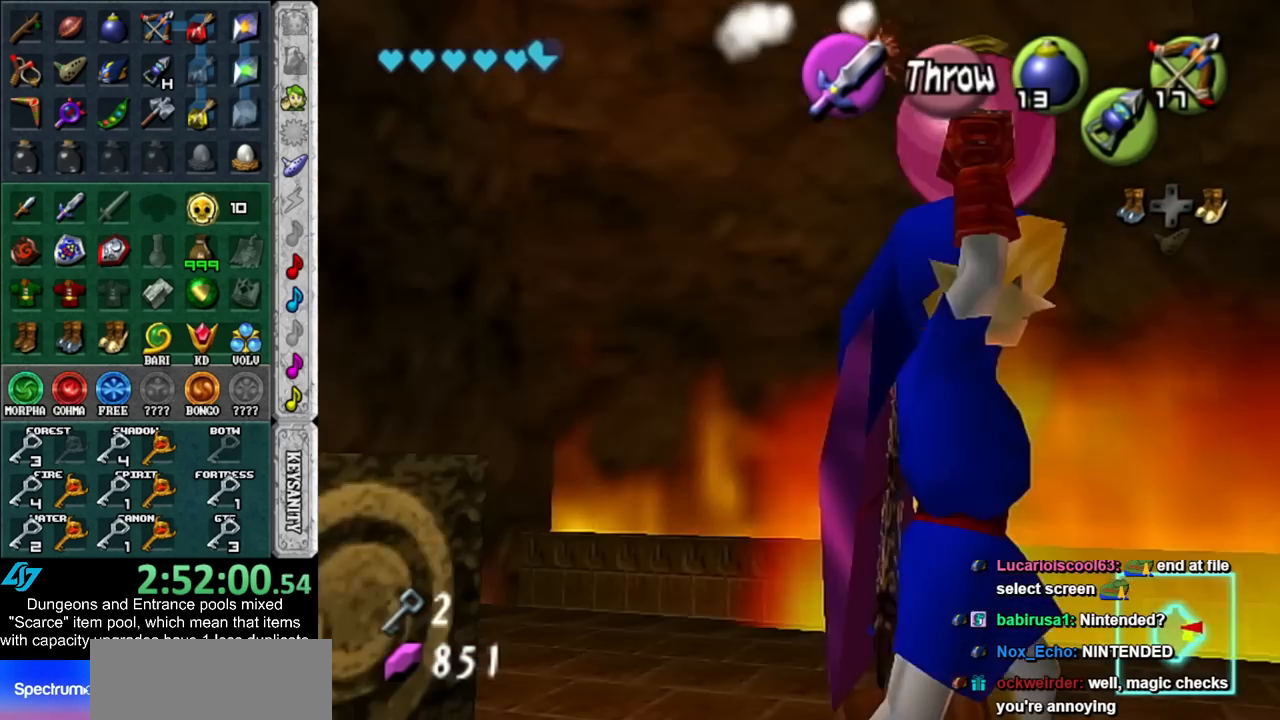
{"buttons": [], "left_stick": "up", "right_stick": "center", "events": [[17, "L1", "up"], [267, "left_stick", "up"]]}
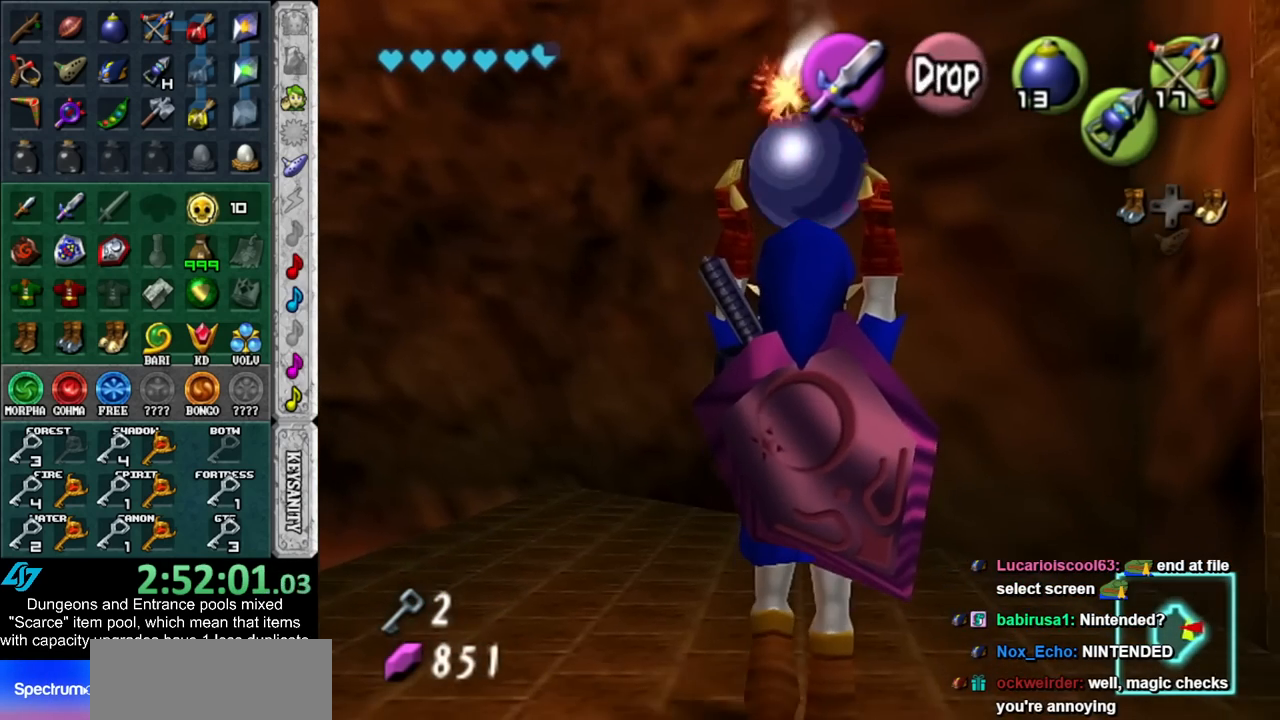
{"buttons": ["L1"], "left_stick": "center", "right_stick": "center", "events": [[50, "left_stick", "center"], [133, "L1", "down"]]}
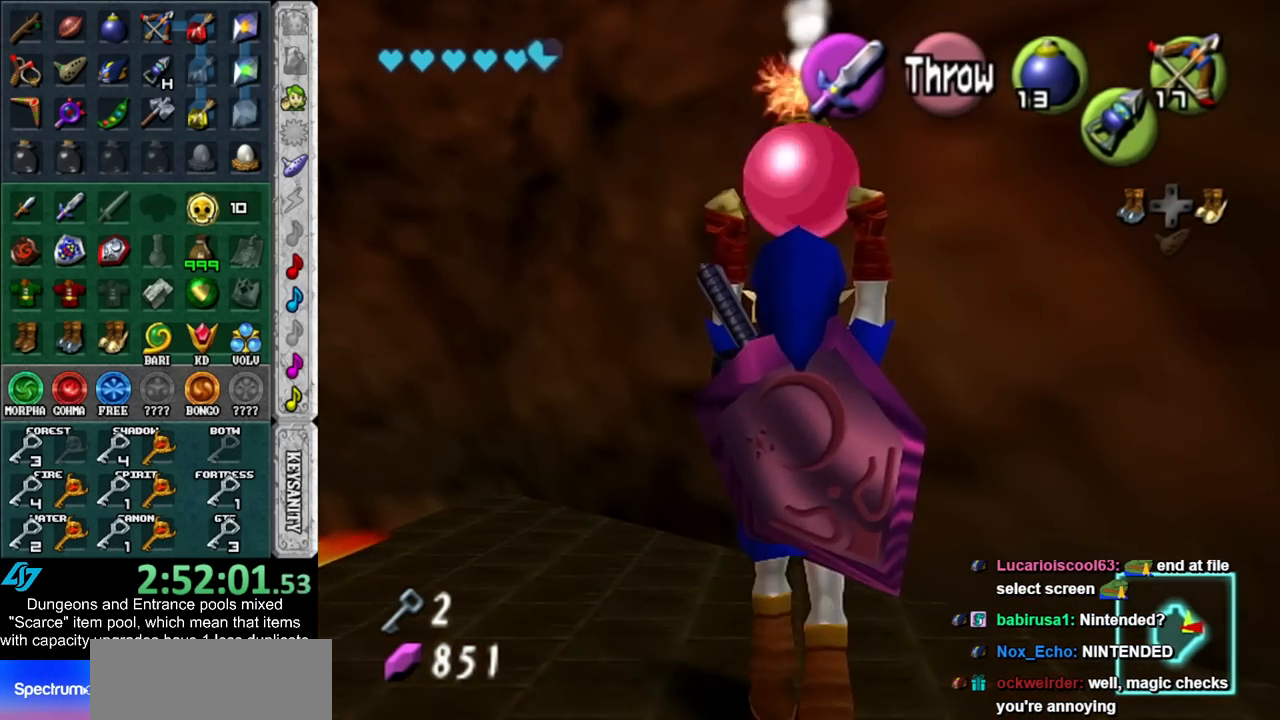
{"buttons": ["L1"], "left_stick": "center", "right_stick": "center", "events": []}
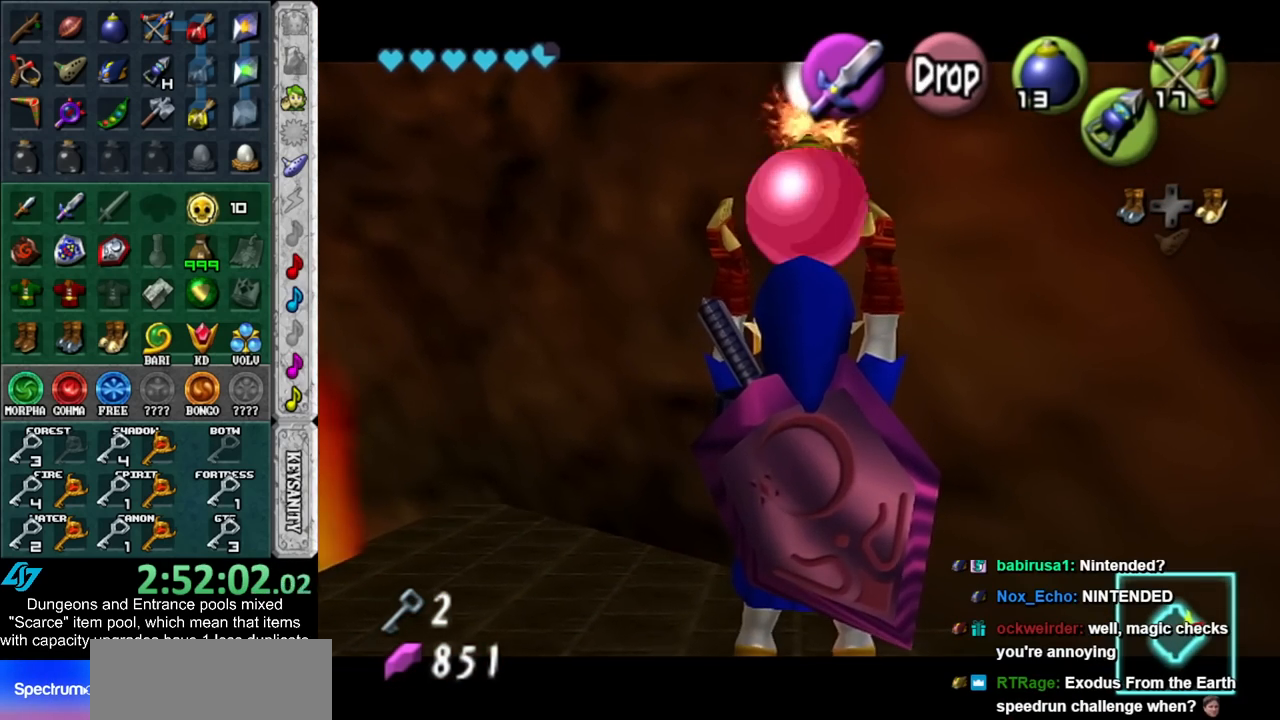
{"buttons": ["L1", "R1"], "left_stick": "down", "right_stick": "center", "events": [[267, "left_stick", "down"], [483, "R1", "down"]]}
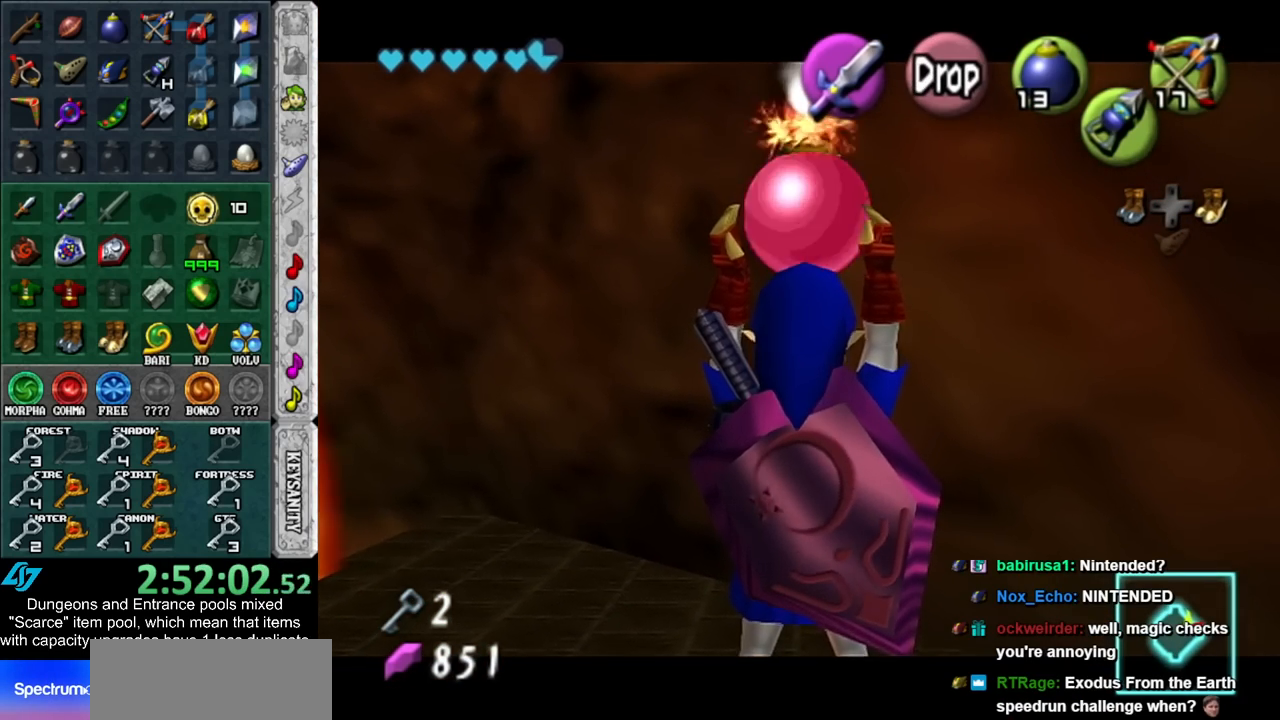
{"buttons": ["L1", "R1", "Z"], "left_stick": "center", "right_stick": "center", "events": [[83, "R1", "up"], [200, "Z", "down"], [200, "left_stick", "center"], [267, "R1", "down"]]}
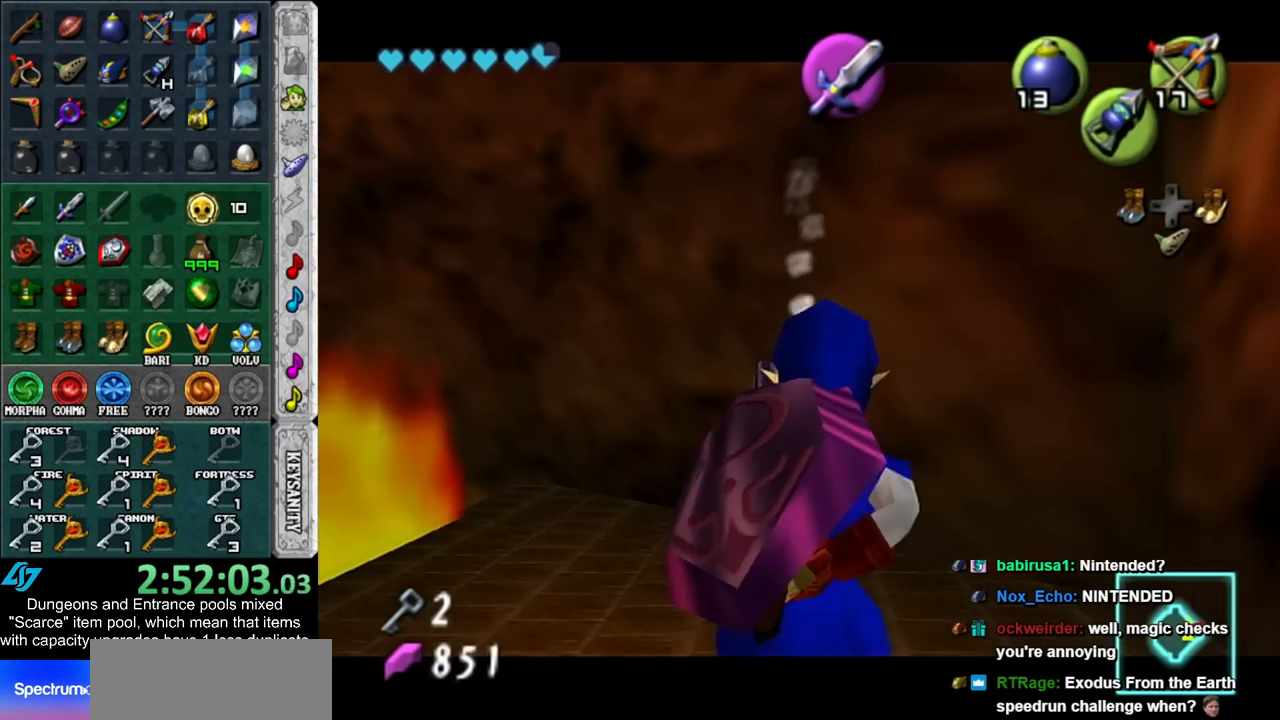
{"buttons": ["L1", "R1", "Z"], "left_stick": "down", "right_stick": "center", "events": [[233, "A", "down"], [333, "A", "up"], [450, "left_stick", "down"]]}
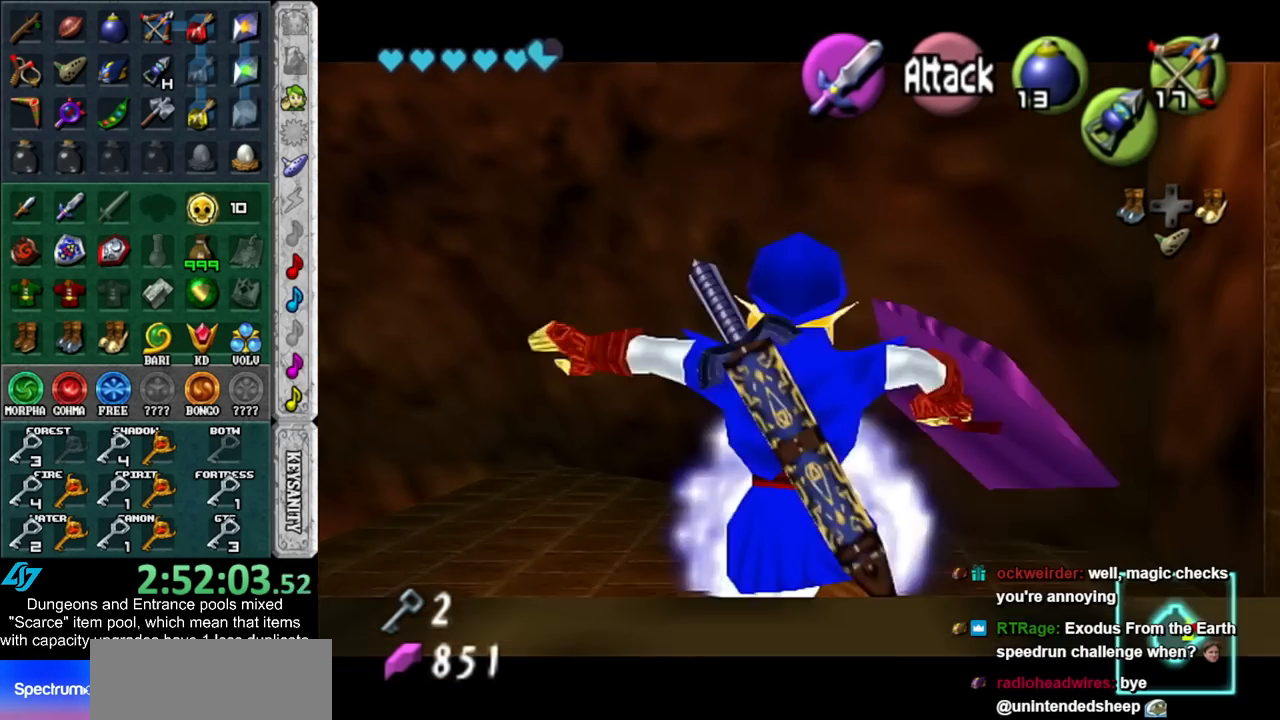
{"buttons": ["L1", "Z"], "left_stick": "center", "right_stick": "center", "events": [[350, "R1", "up"], [417, "left_stick", "center"]]}
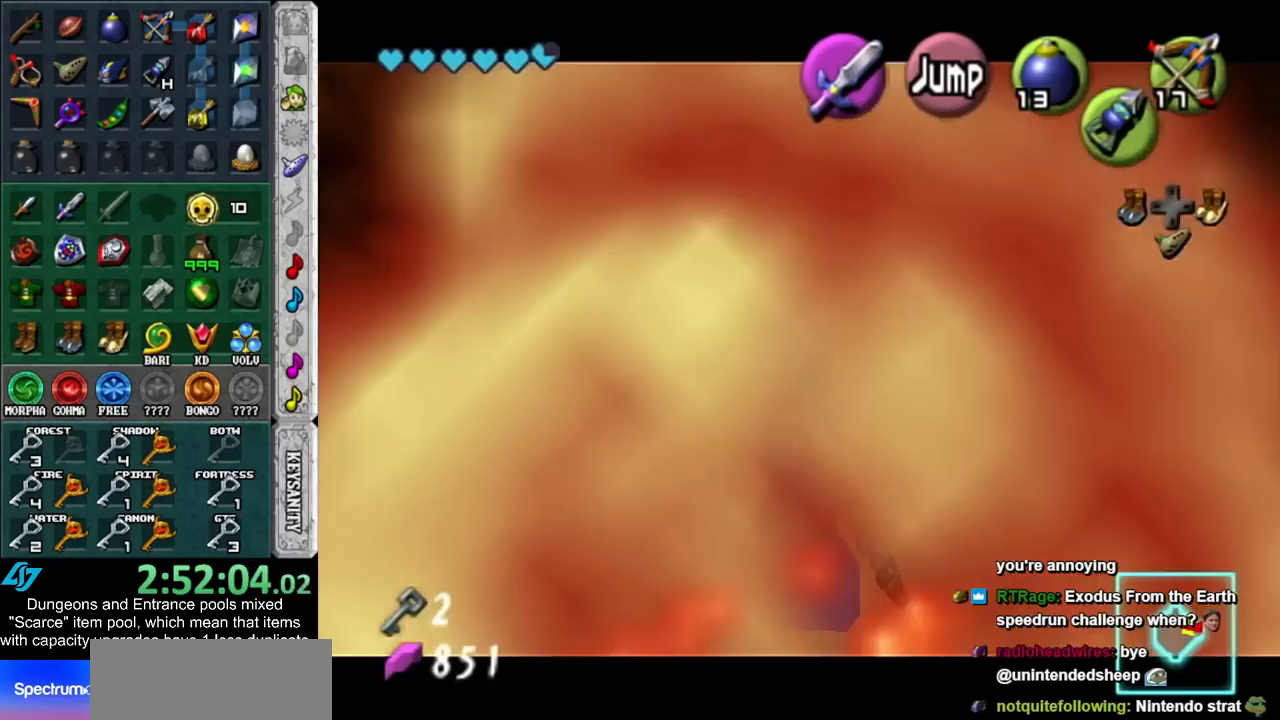
{"buttons": ["Z"], "left_stick": "right", "right_stick": "center", "events": [[17, "L1", "up"], [317, "left_stick", "right"]]}
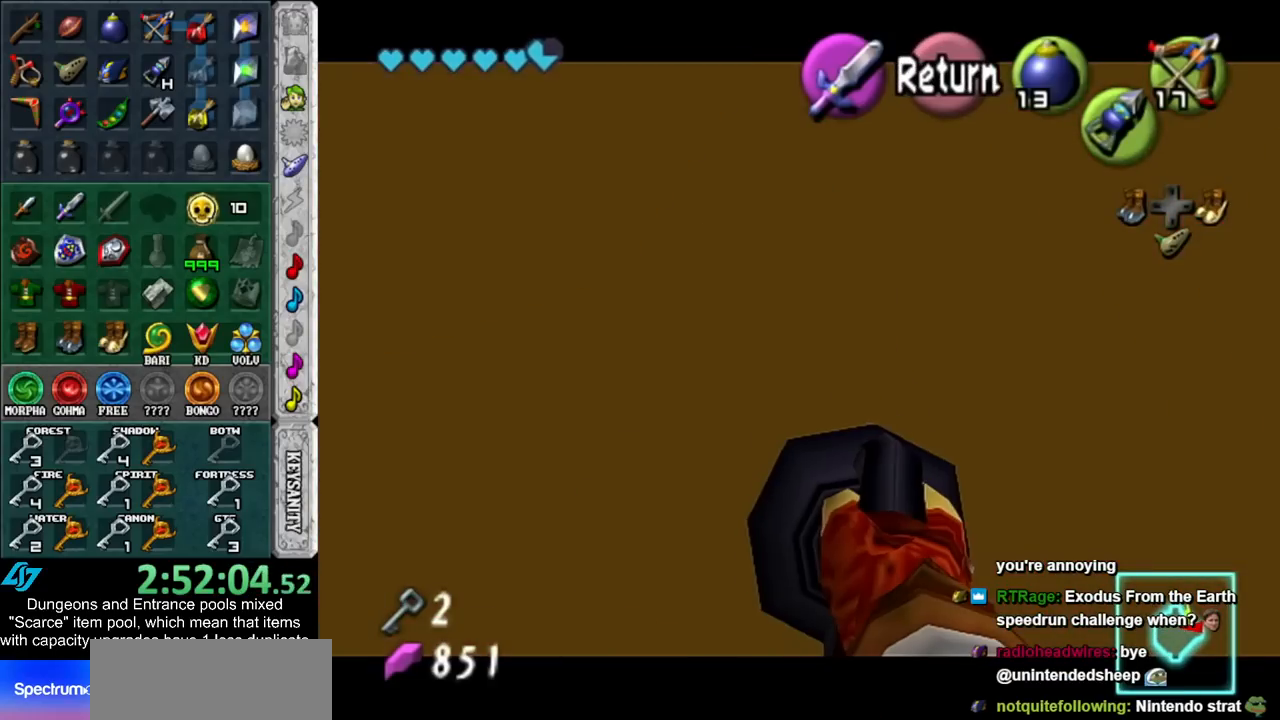
{"buttons": ["Z"], "left_stick": "right", "right_stick": "center", "events": []}
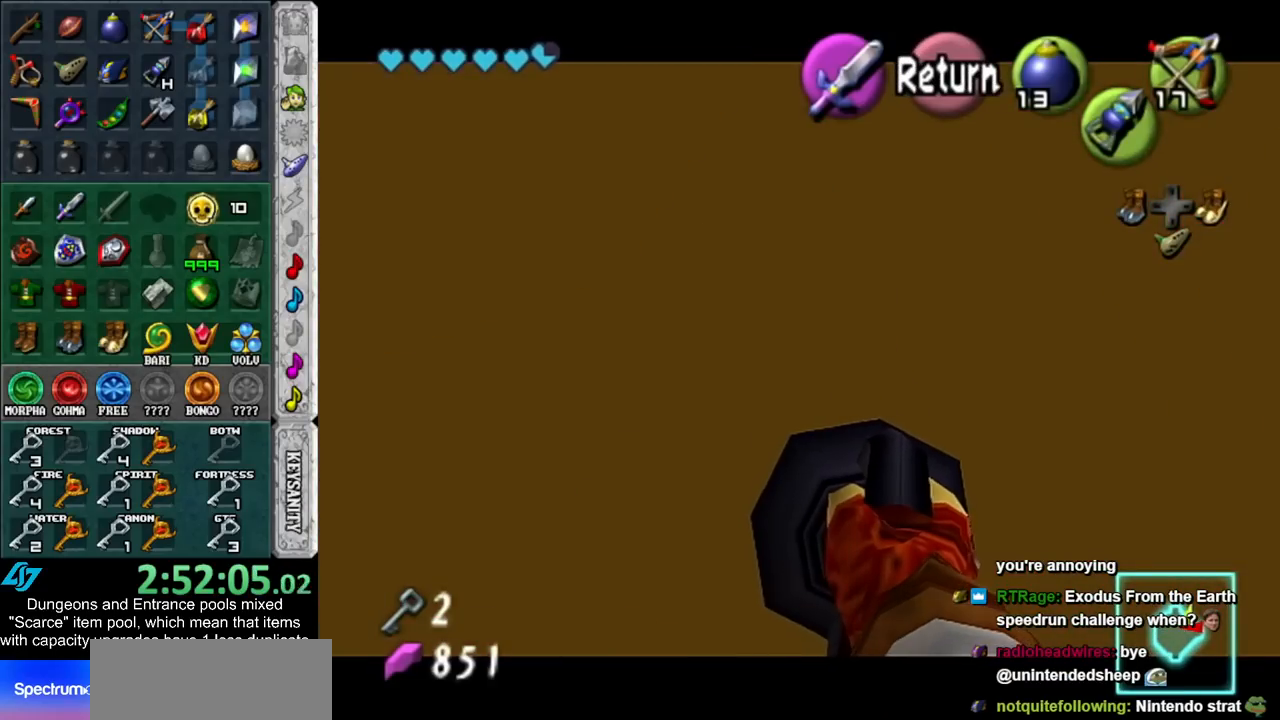
{"buttons": ["Z"], "left_stick": "right", "right_stick": "center", "events": []}
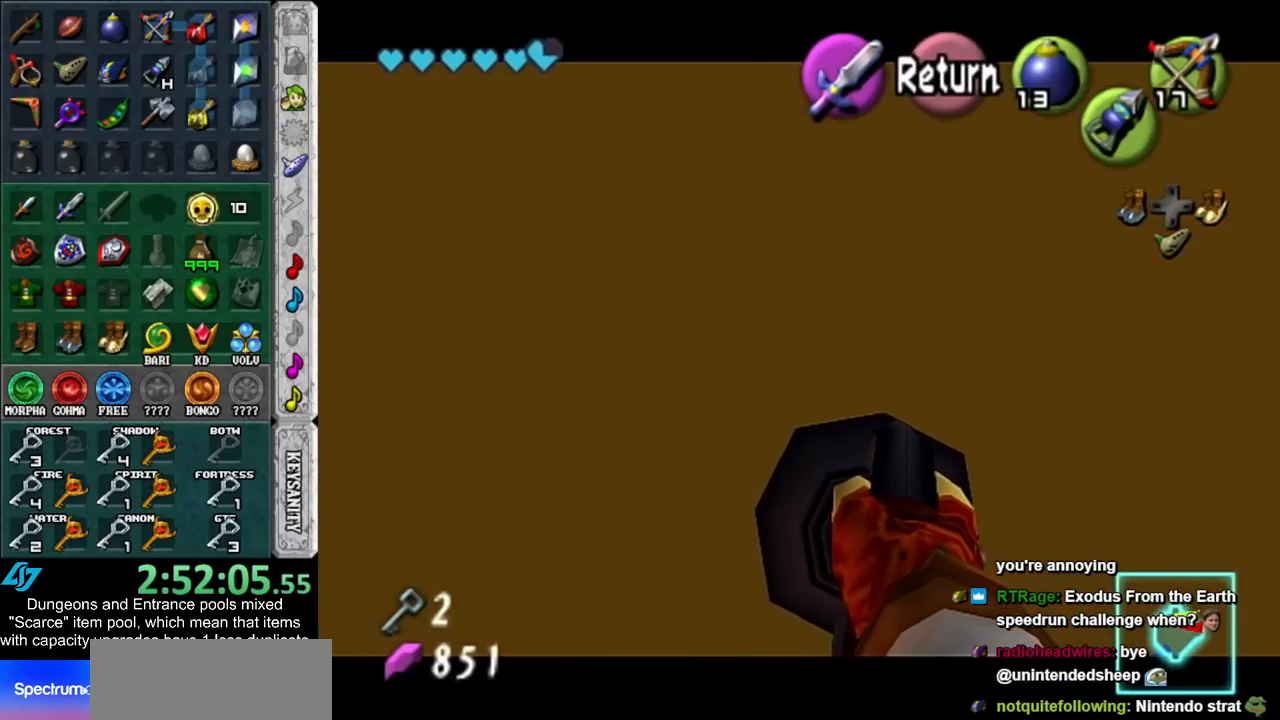
{"buttons": ["Z"], "left_stick": "right", "right_stick": "center", "events": []}
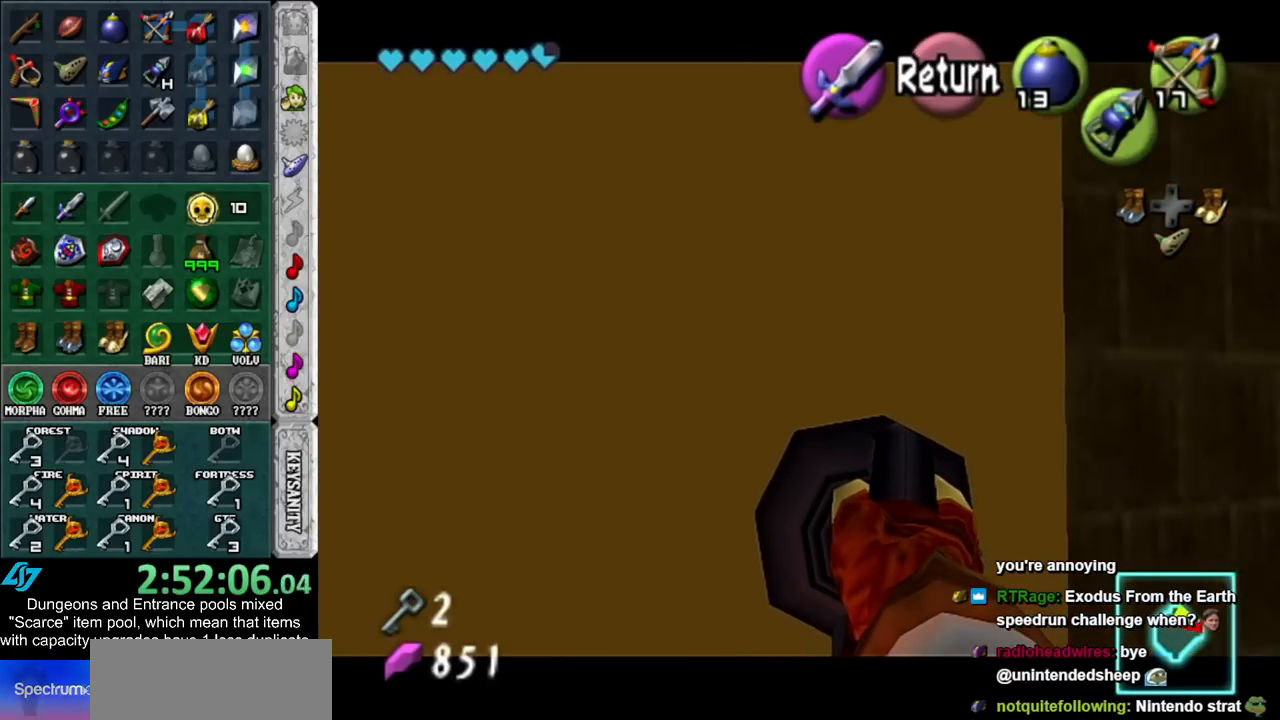
{"buttons": [], "left_stick": "center", "right_stick": "center", "events": [[233, "left_stick", "center"], [483, "Z", "up"]]}
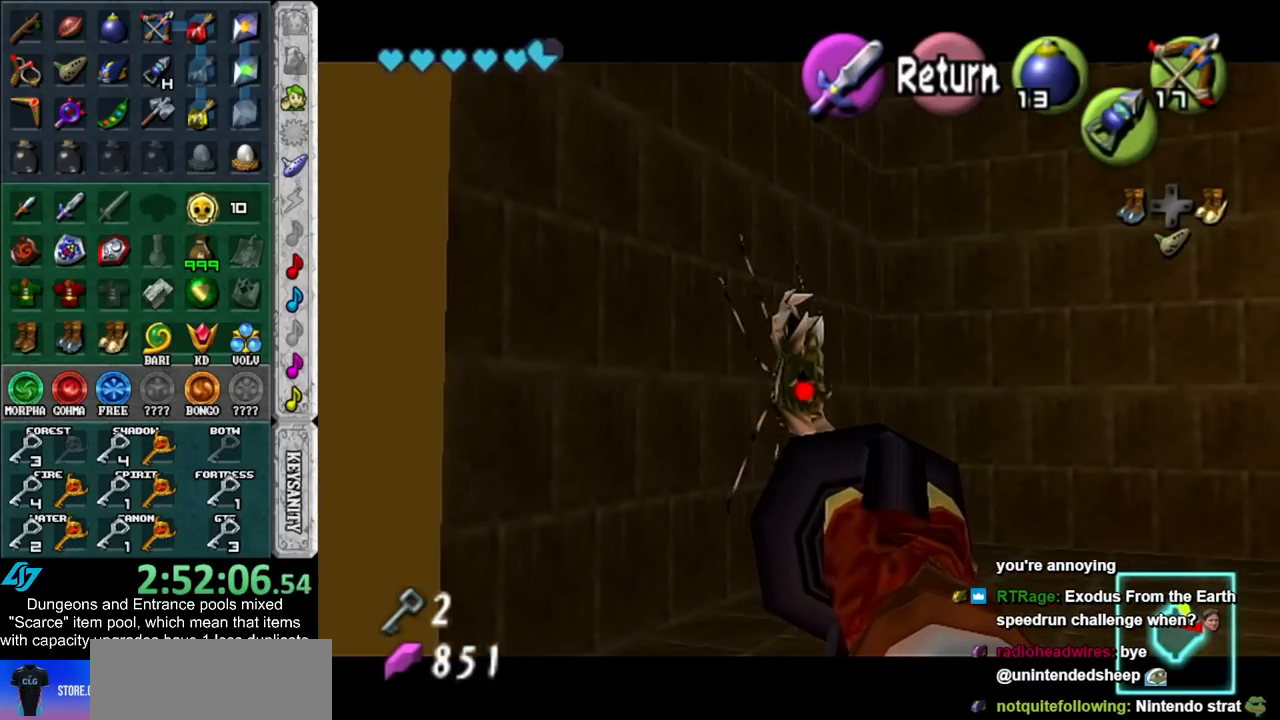
{"buttons": [], "left_stick": "center", "right_stick": "center", "events": []}
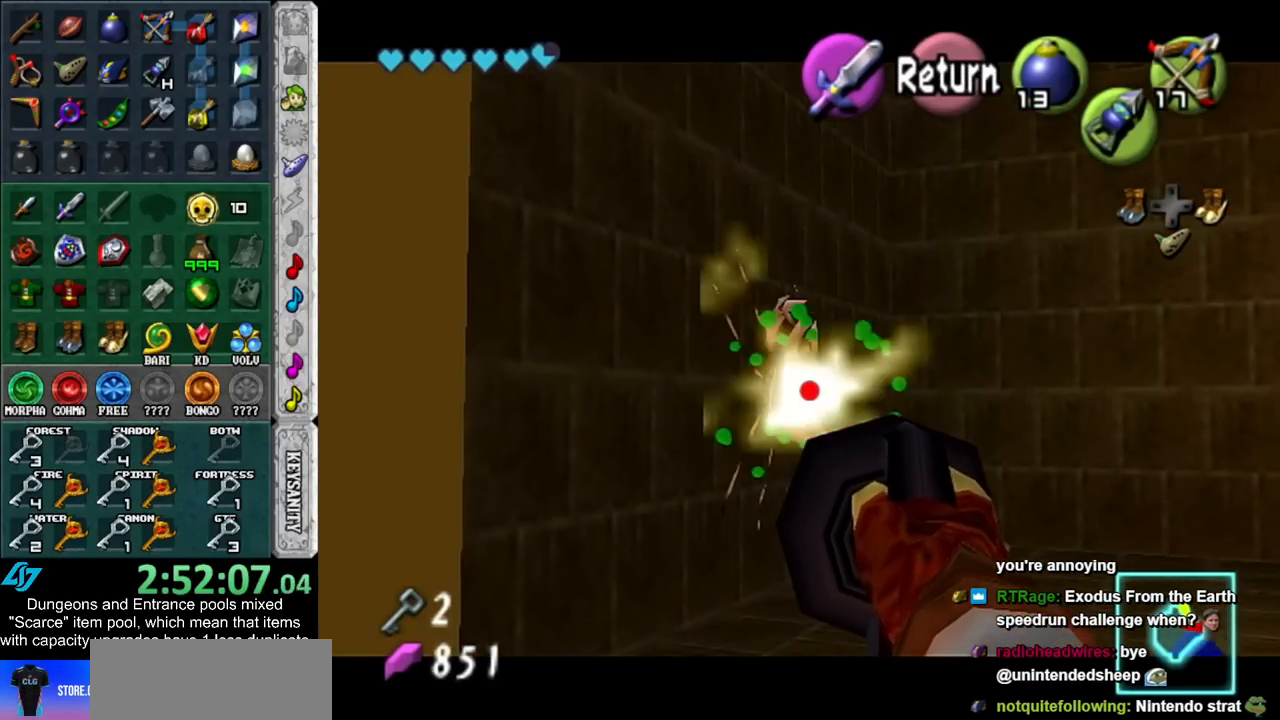
{"buttons": ["Z"], "left_stick": "center", "right_stick": "center", "events": [[83, "left_stick", "down-right"], [300, "left_stick", "center"], [317, "Z", "down"]]}
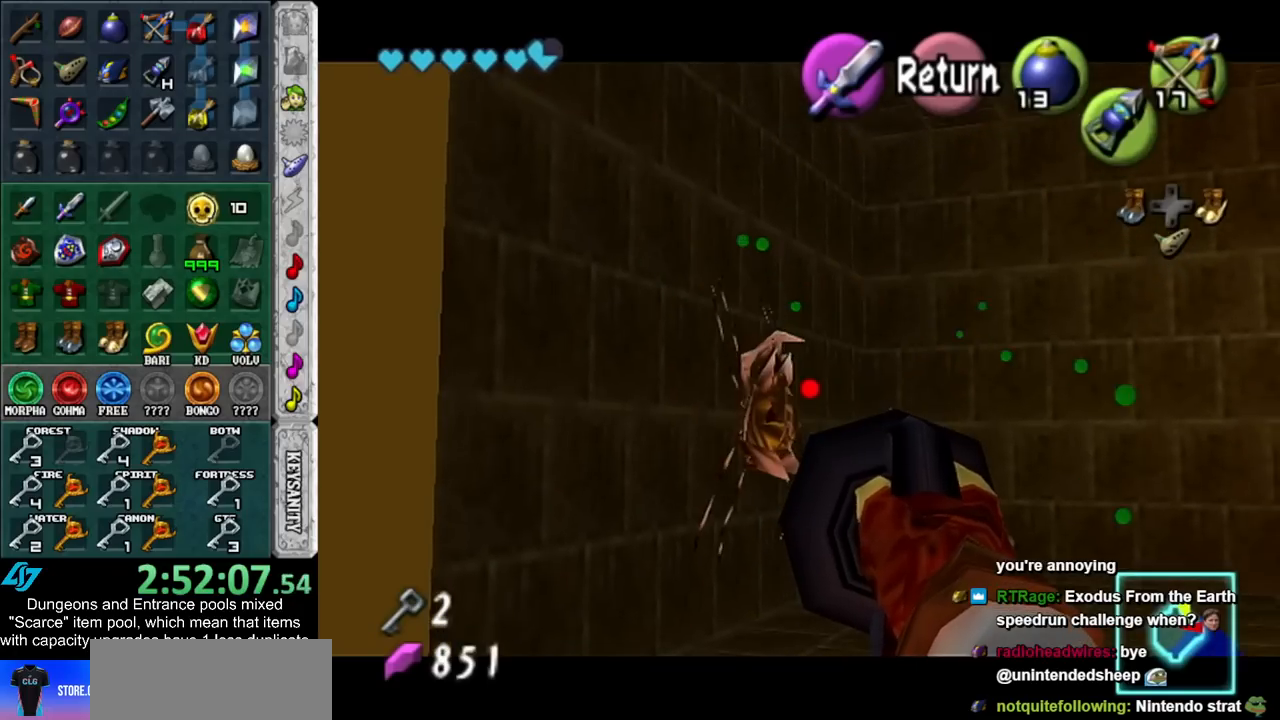
{"buttons": ["Z"], "left_stick": "center", "right_stick": "center", "events": [[133, "left_stick", "down-right"], [417, "left_stick", "center"]]}
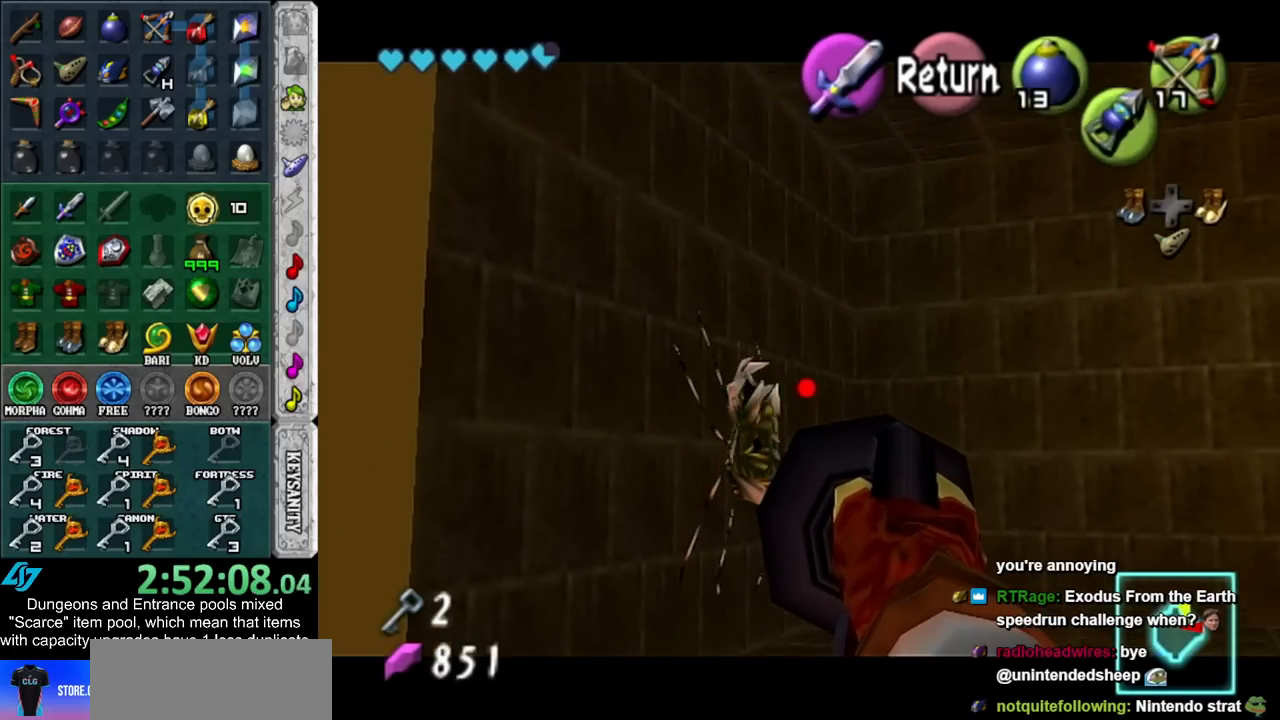
{"buttons": [], "left_stick": "center", "right_stick": "center", "events": [[167, "left_stick", "down"], [267, "Z", "up"], [300, "left_stick", "center"]]}
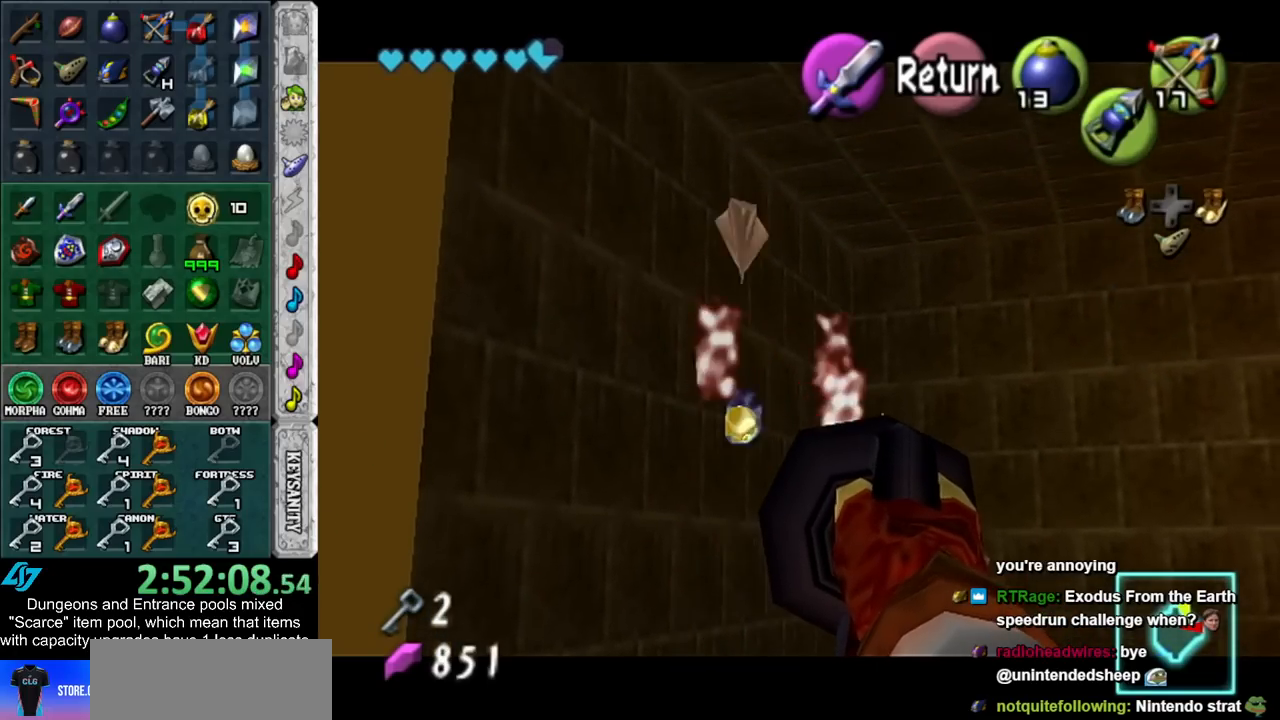
{"buttons": [], "left_stick": "center", "right_stick": "center", "events": [[317, "A", "down"], [417, "A", "up"]]}
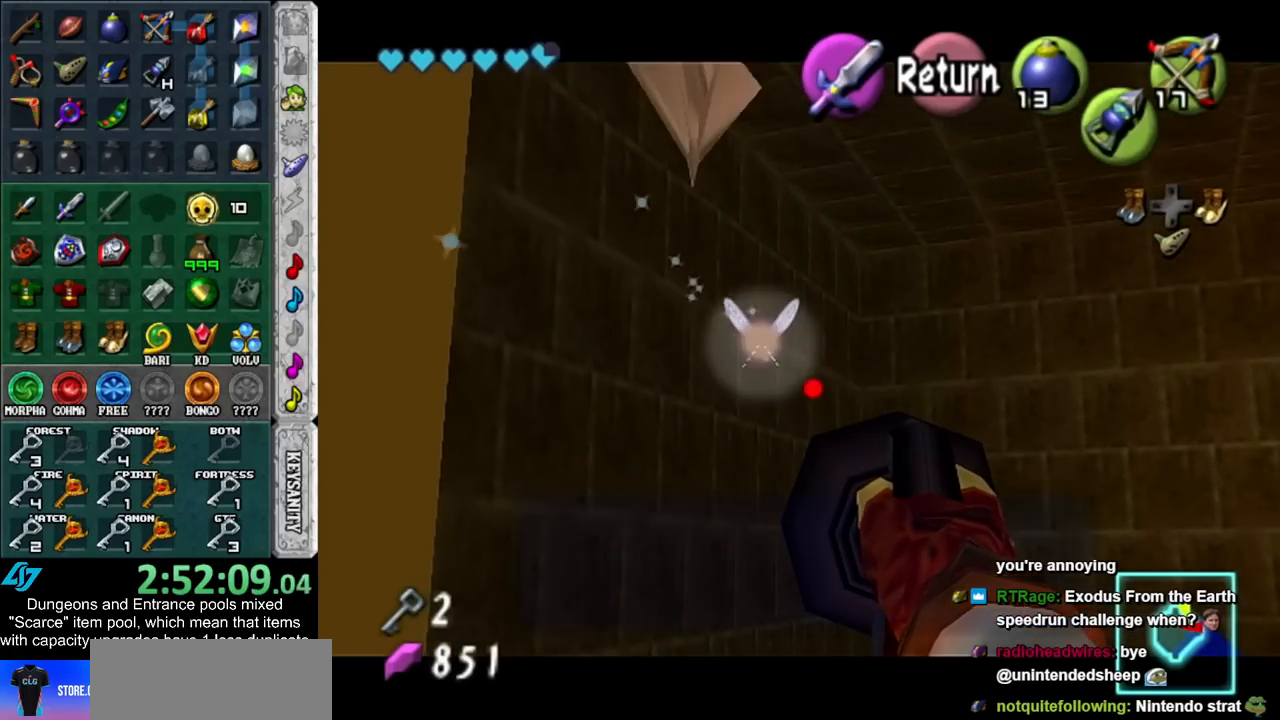
{"buttons": [], "left_stick": "up", "right_stick": "center", "events": [[200, "A", "down"], [200, "B", "down"], [267, "A", "up"], [267, "B", "up"], [367, "A", "down"], [367, "B", "down"], [417, "A", "up"], [417, "B", "up"], [417, "left_stick", "up"]]}
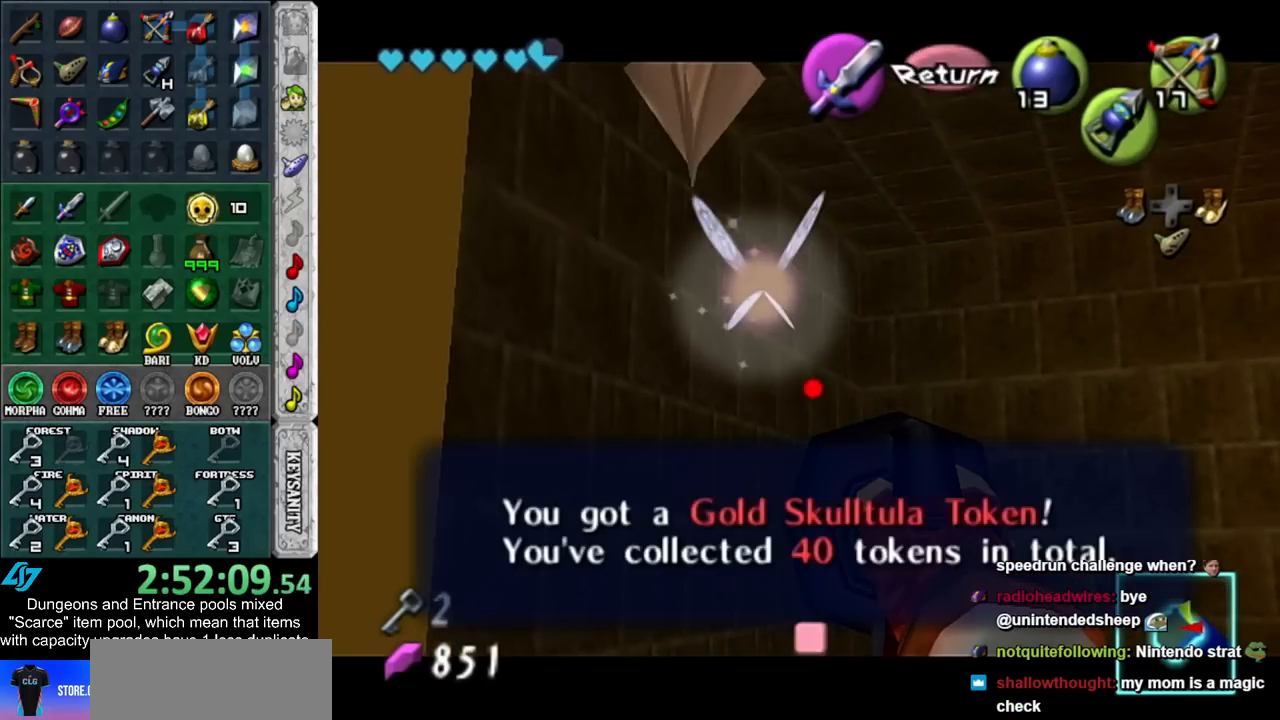
{"buttons": ["A"], "left_stick": "up", "right_stick": "center", "events": [[17, "A", "down"], [17, "B", "down"], [117, "A", "up"], [117, "B", "up"], [450, "A", "down"]]}
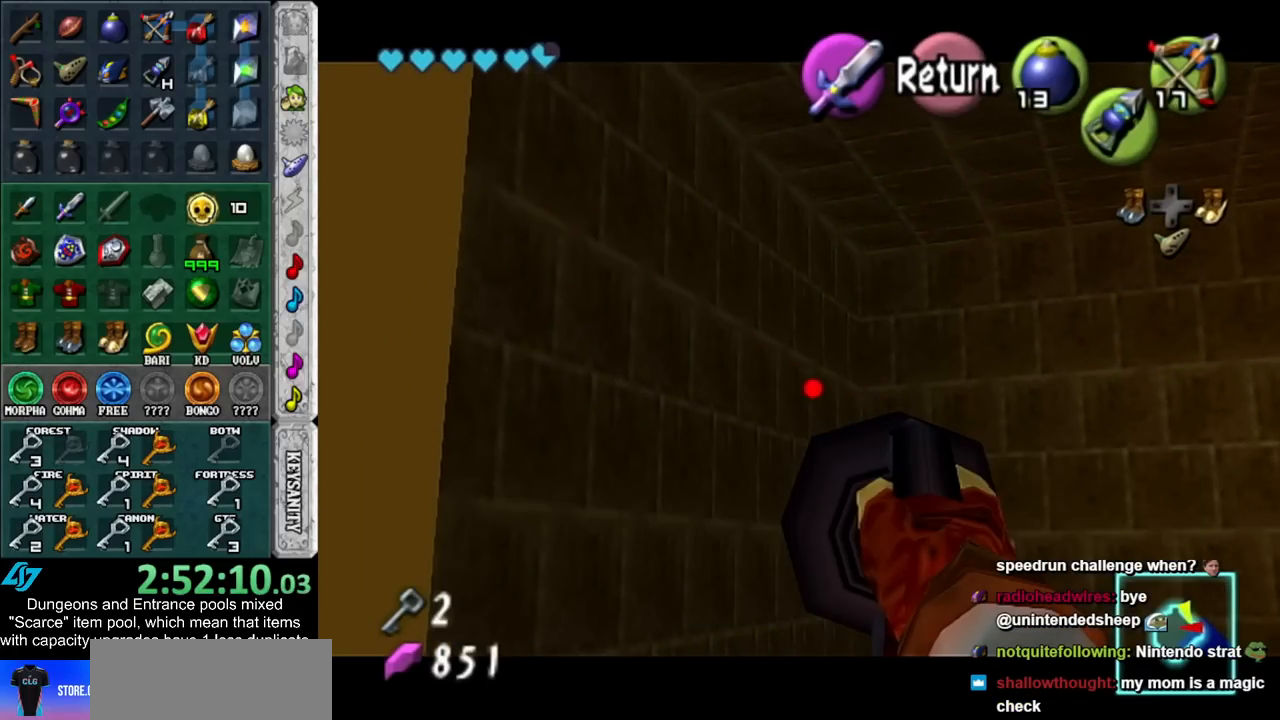
{"buttons": [], "left_stick": "up", "right_stick": "center", "events": [[50, "A", "up"]]}
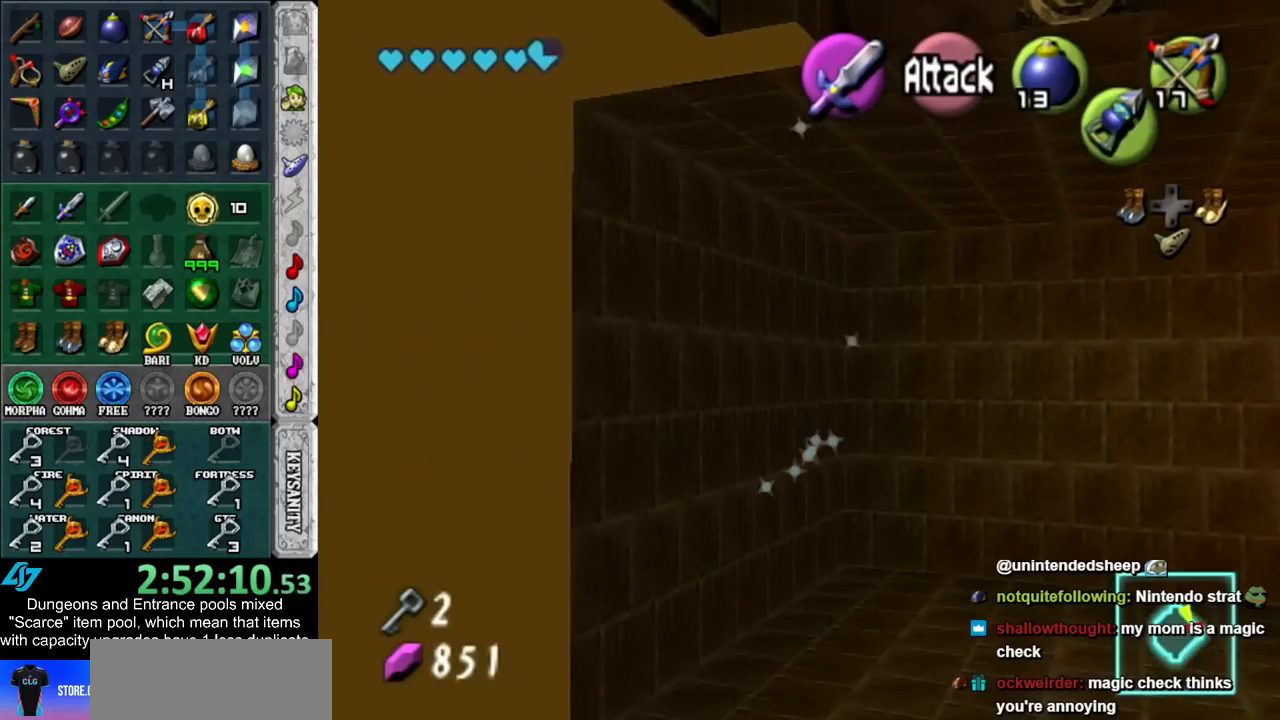
{"buttons": ["L1"], "left_stick": "center", "right_stick": "center", "events": [[267, "left_stick", "up-left"], [417, "A", "down"], [483, "A", "up"], [483, "L1", "down"], [483, "left_stick", "center"]]}
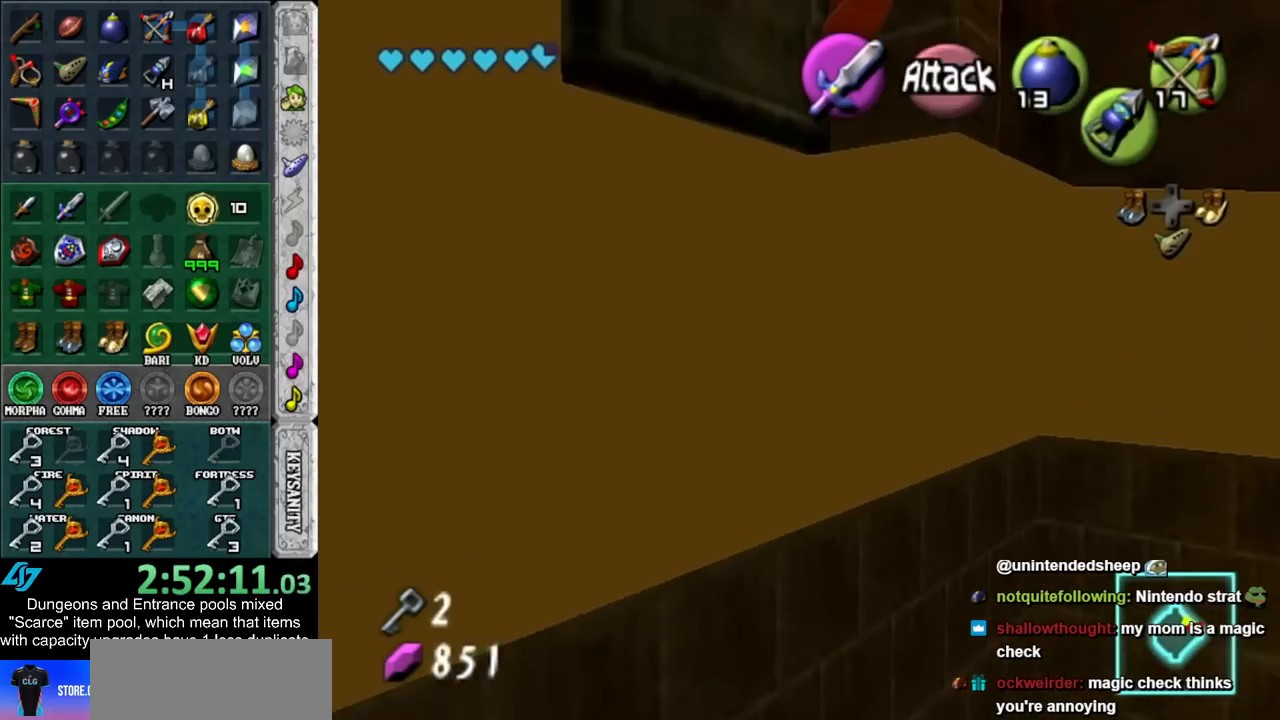
{"buttons": [], "left_stick": "center", "right_stick": "center", "events": [[67, "A", "down"], [167, "A", "up"], [200, "A", "down"], [233, "L1", "up"], [300, "A", "up"], [383, "A", "down"], [450, "A", "up"]]}
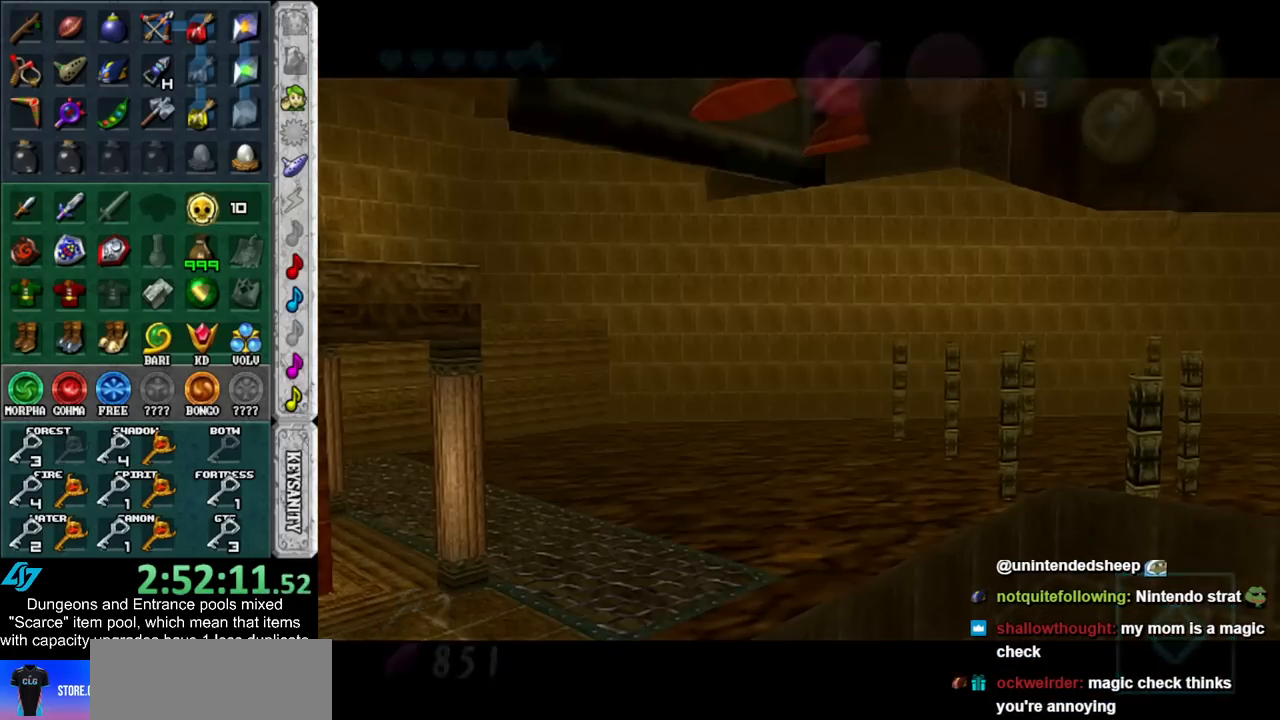
{"buttons": [], "left_stick": "up", "right_stick": "center", "events": [[133, "left_stick", "up"]]}